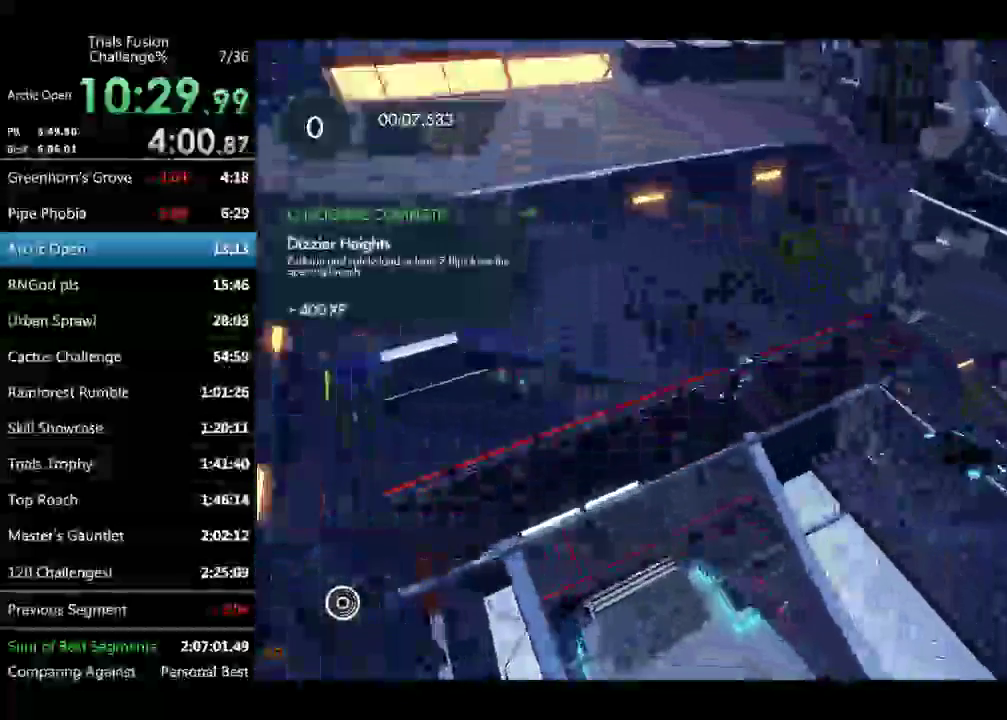
Gameplay with a controller (Xbox layout); each line is a JSON object with the inputs held at the frame after it. "events" lists button and stick changes between this image and that frame as [ms after this image, input, new state], when the widget could be followed in between. Not read: L3 R3.
{"buttons": [], "left_stick": "left", "events": [[249, "left_stick", "right"], [416, "left_stick", "left"]]}
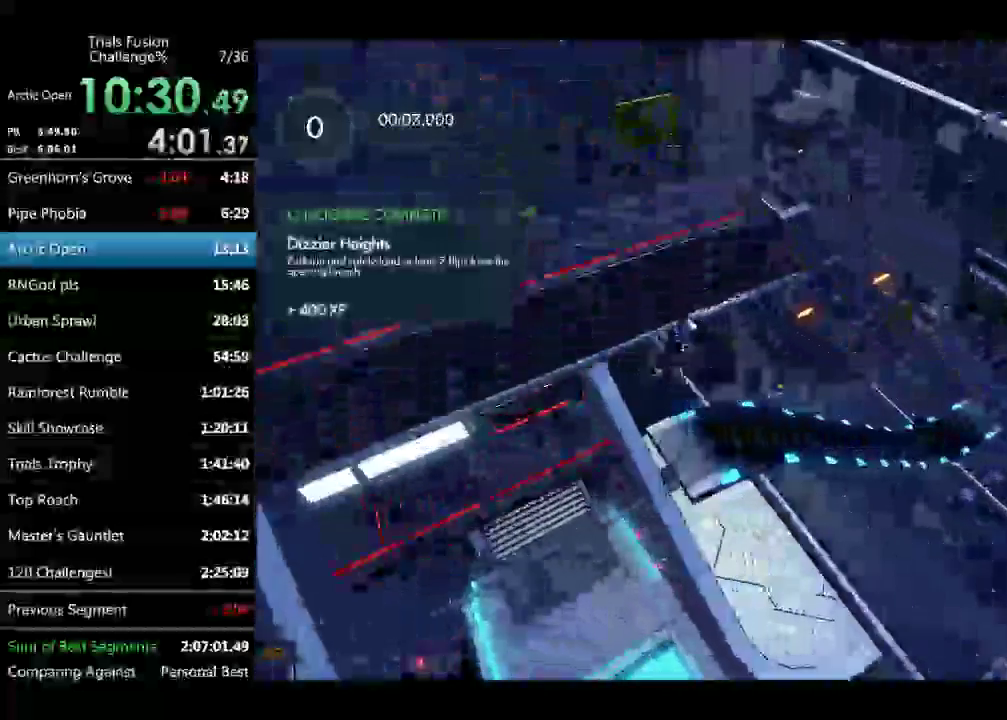
{"buttons": ["R2"], "left_stick": "center"}
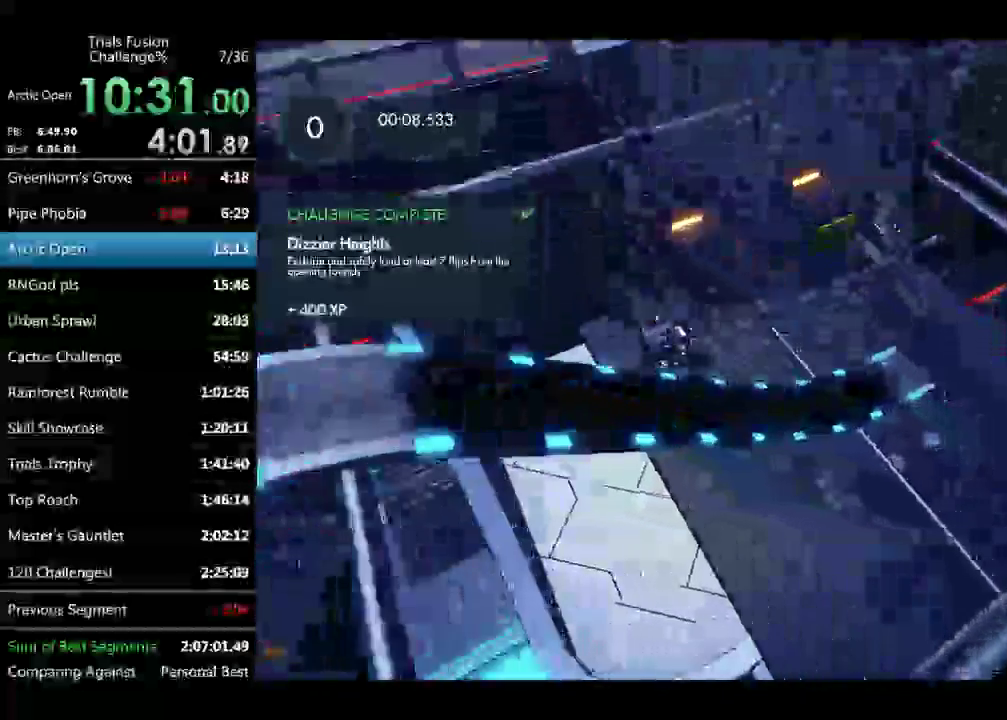
{"buttons": ["R2"], "left_stick": "left", "events": [[83, "left_stick", "left"]]}
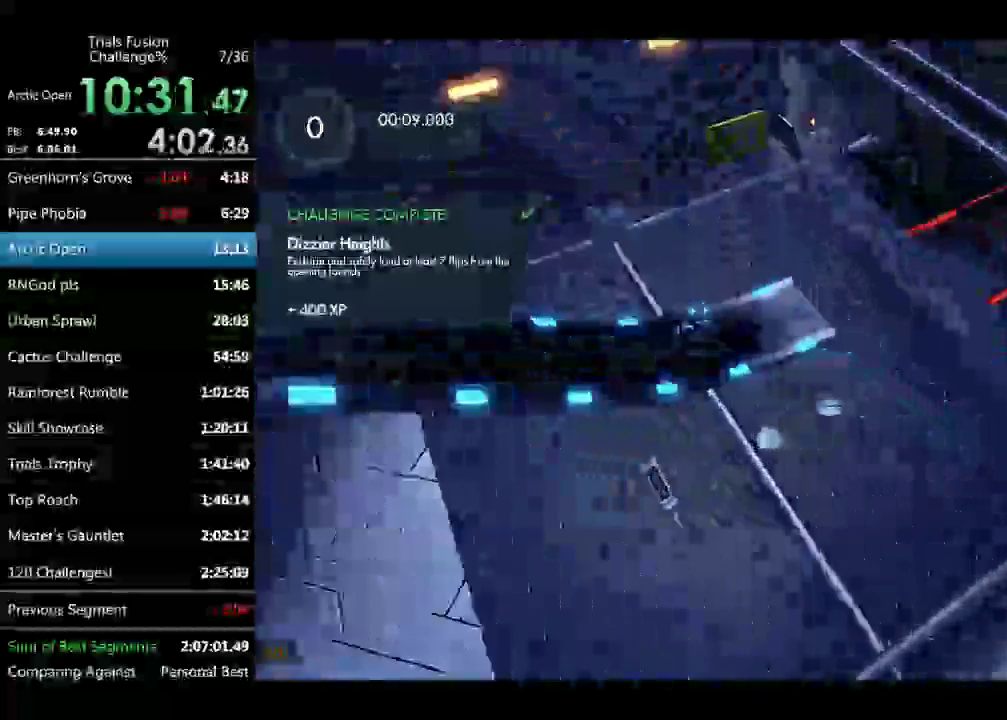
{"buttons": [], "left_stick": "left", "events": [[83, "left_stick", "center"], [167, "R2", "up"], [333, "left_stick", "left"]]}
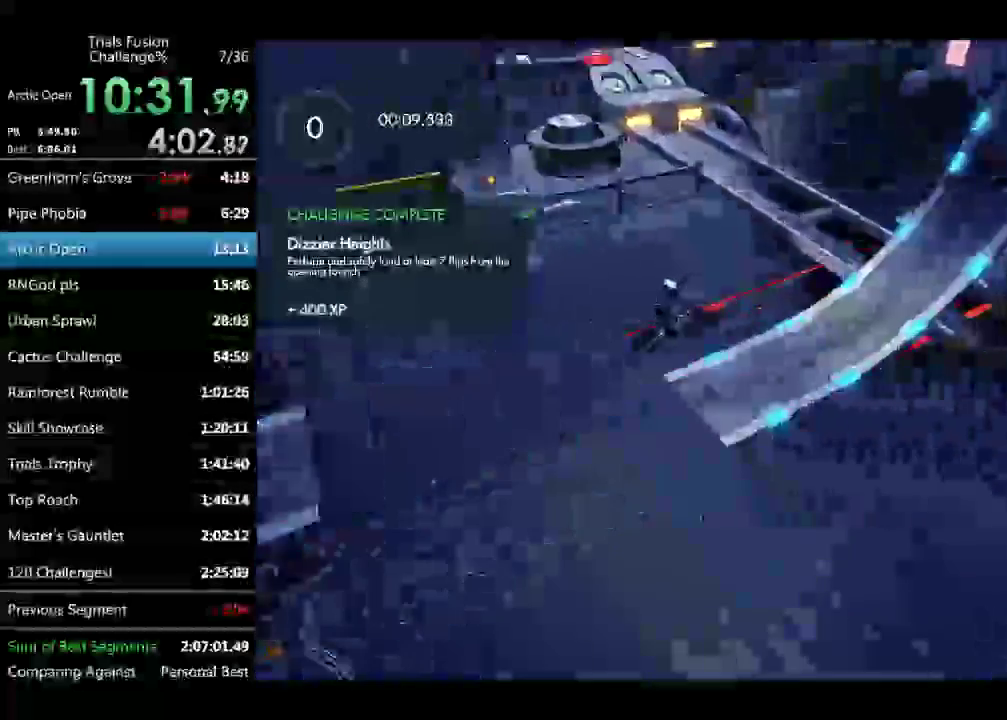
{"buttons": ["R2"], "left_stick": "down-right"}
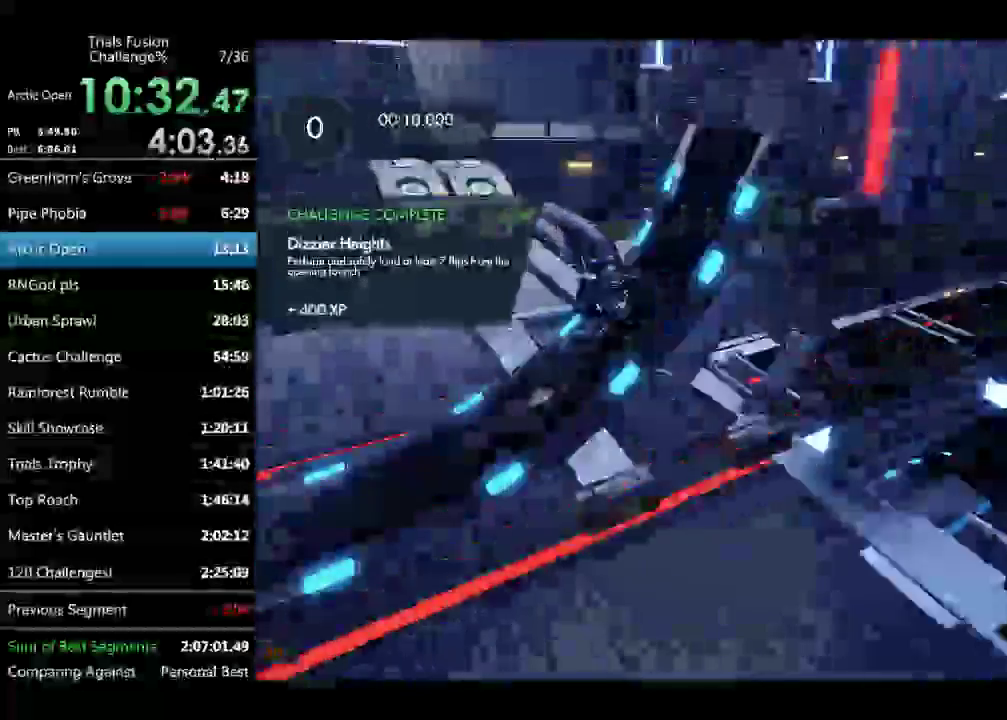
{"buttons": [], "left_stick": "down-right"}
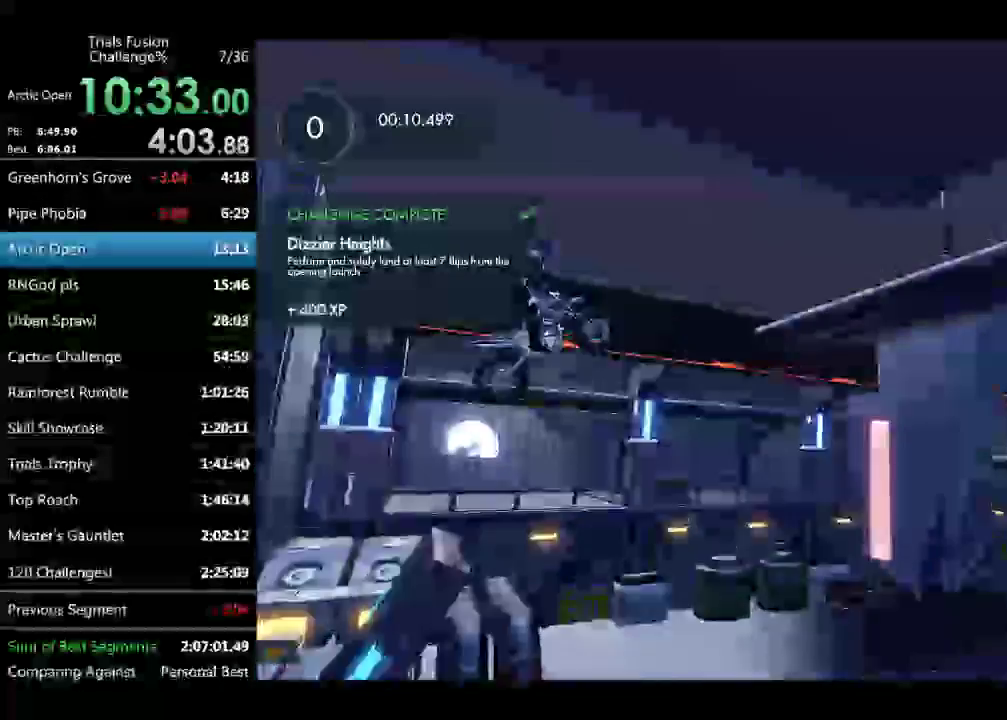
{"buttons": [], "left_stick": "down-right"}
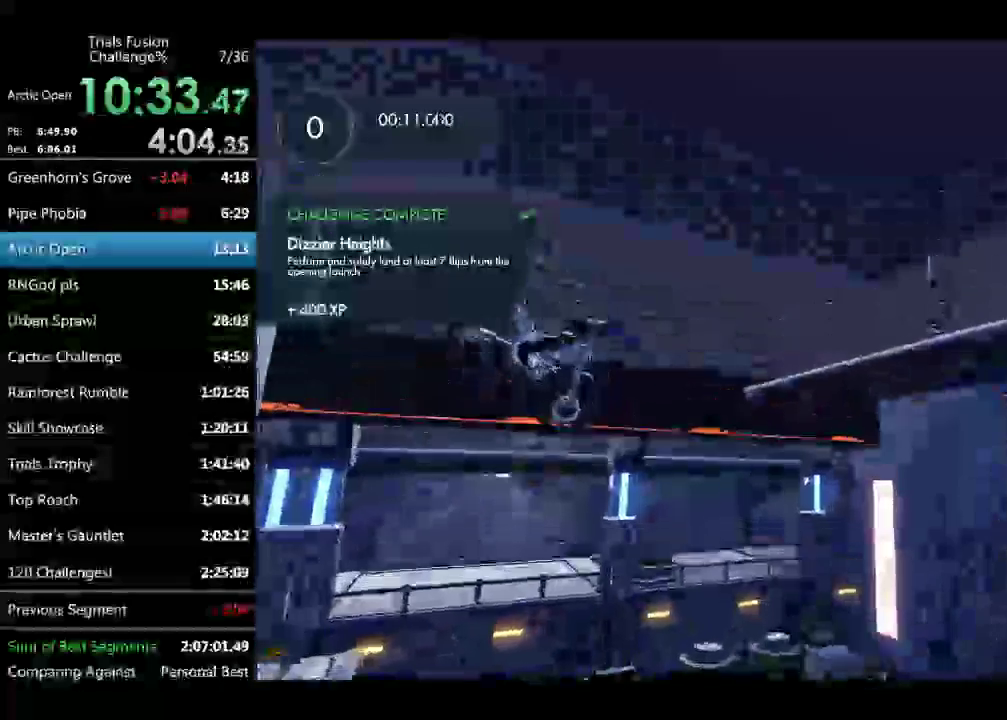
{"buttons": [], "left_stick": "up-left"}
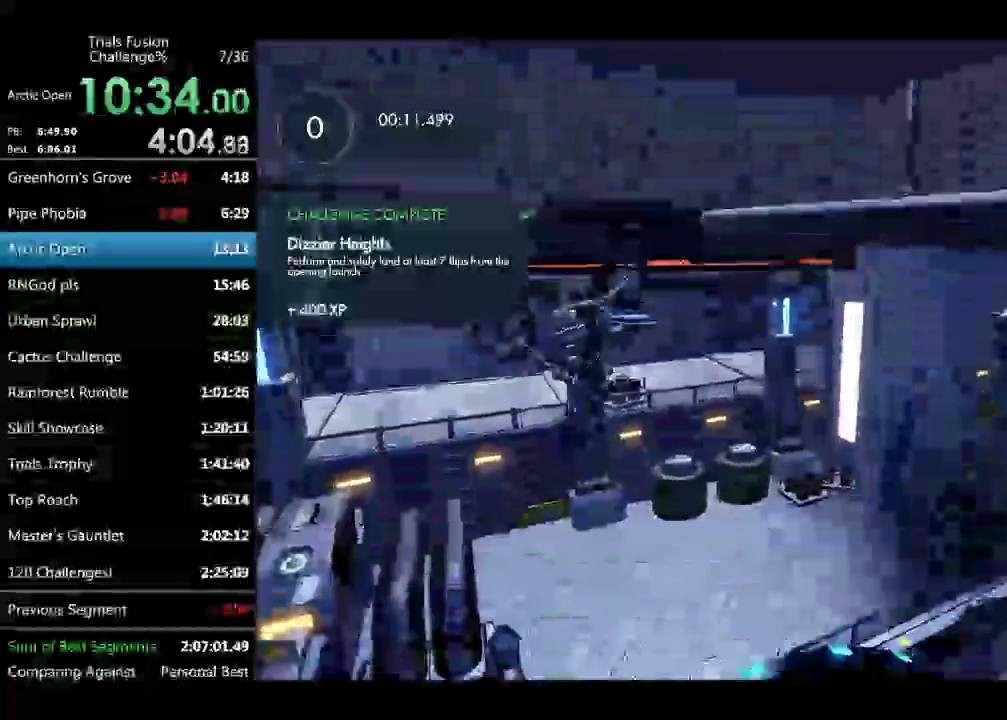
{"buttons": [], "left_stick": "left"}
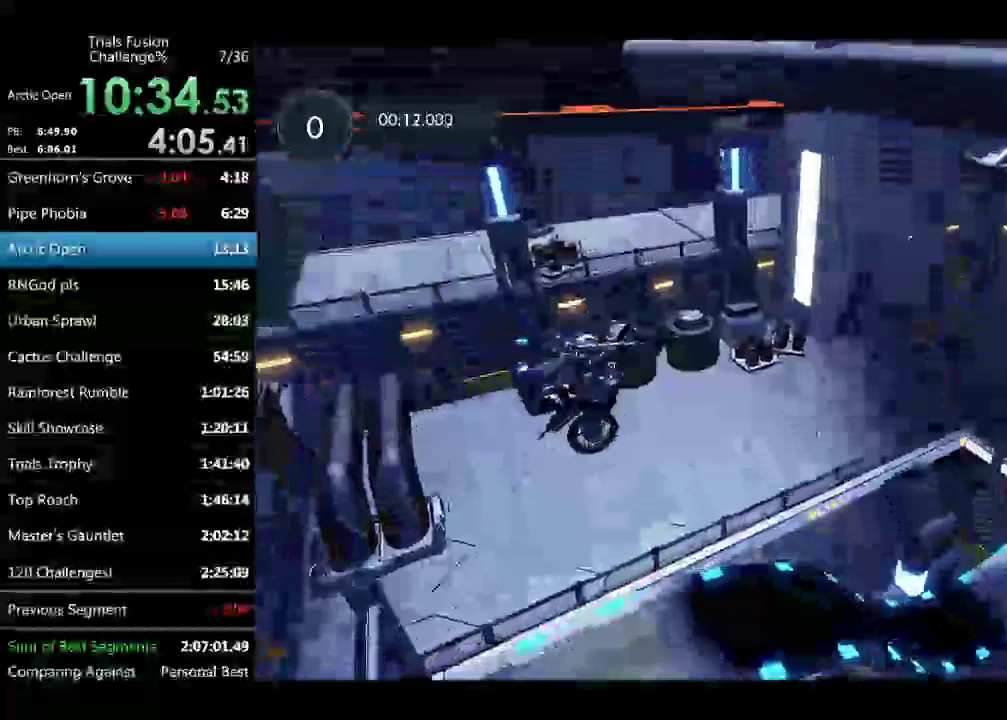
{"buttons": [], "left_stick": "center"}
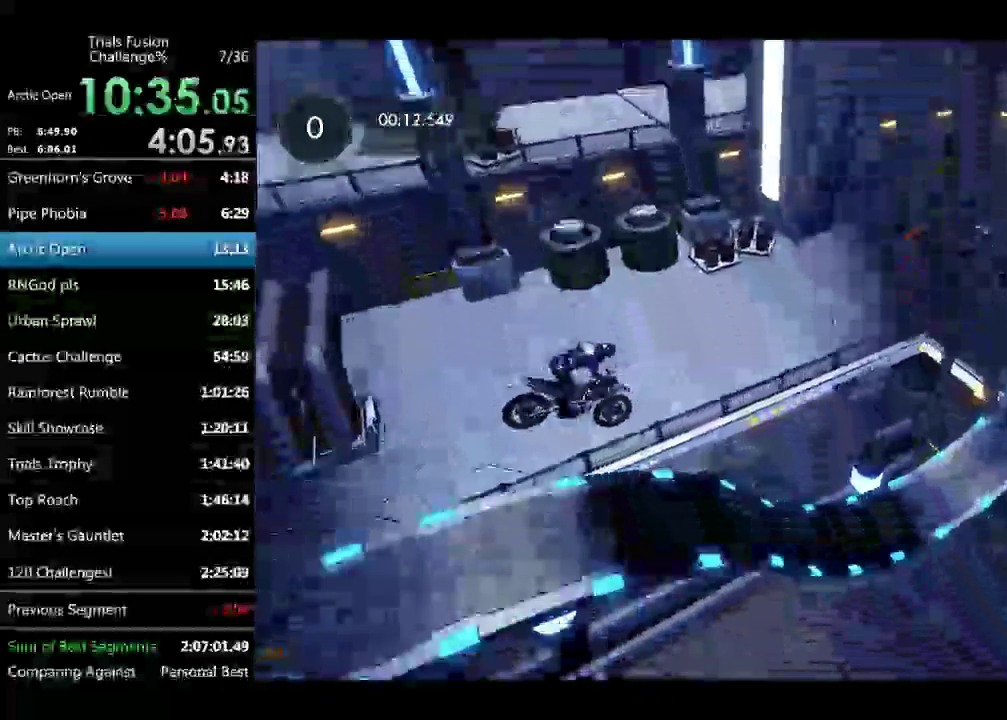
{"buttons": ["R2"], "left_stick": "left", "events": [[208, "left_stick", "left"], [291, "R2", "down"]]}
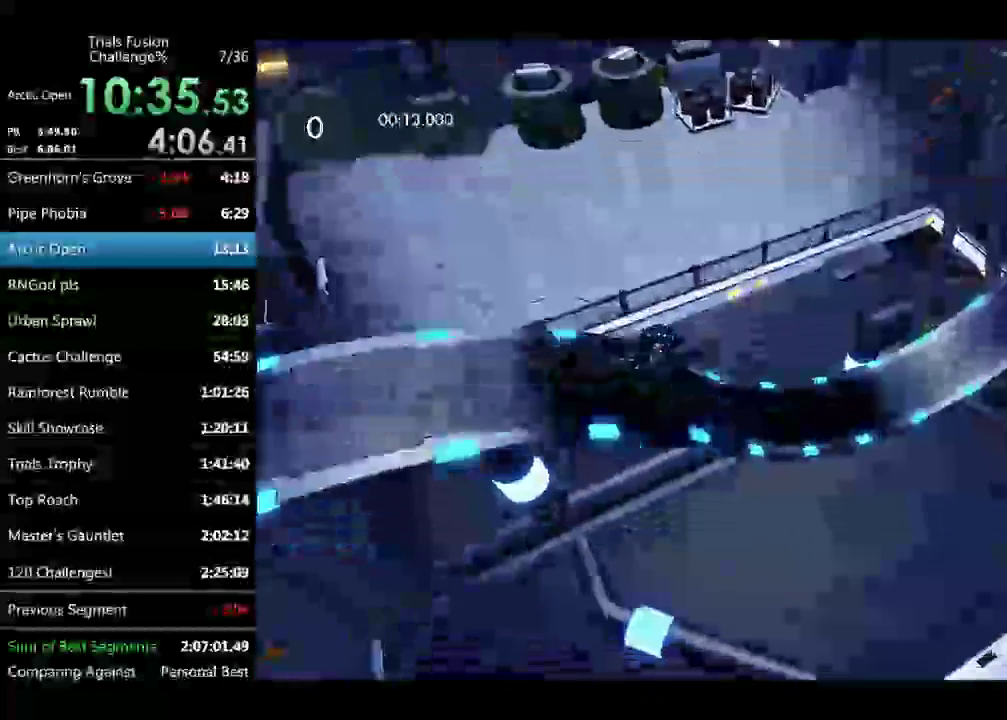
{"buttons": ["R2"], "left_stick": "left"}
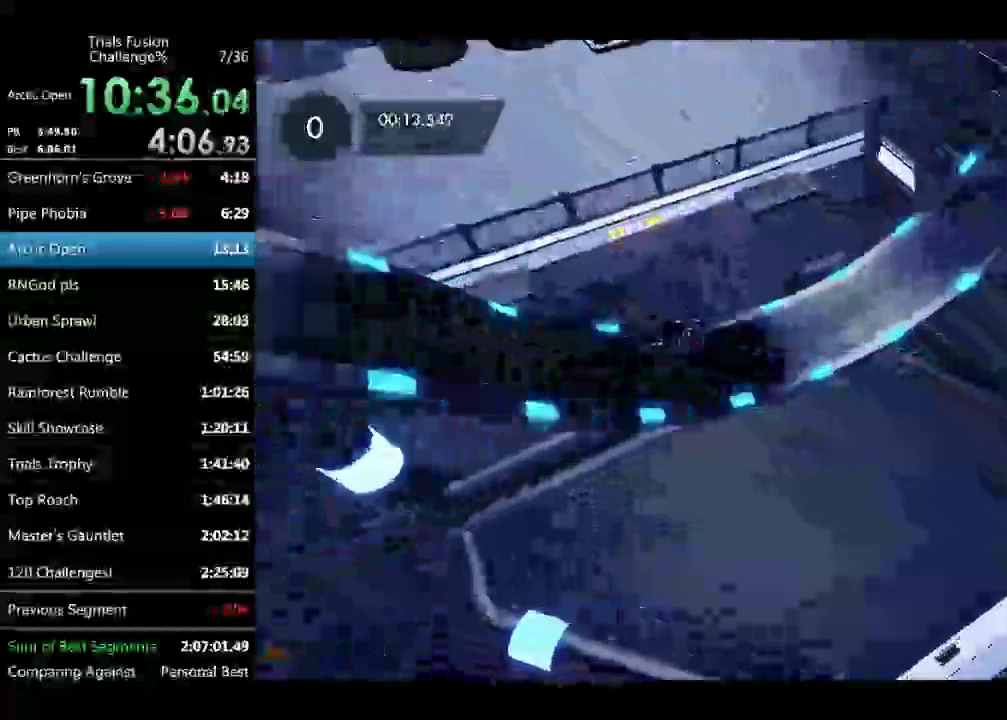
{"buttons": ["R2"], "left_stick": "right"}
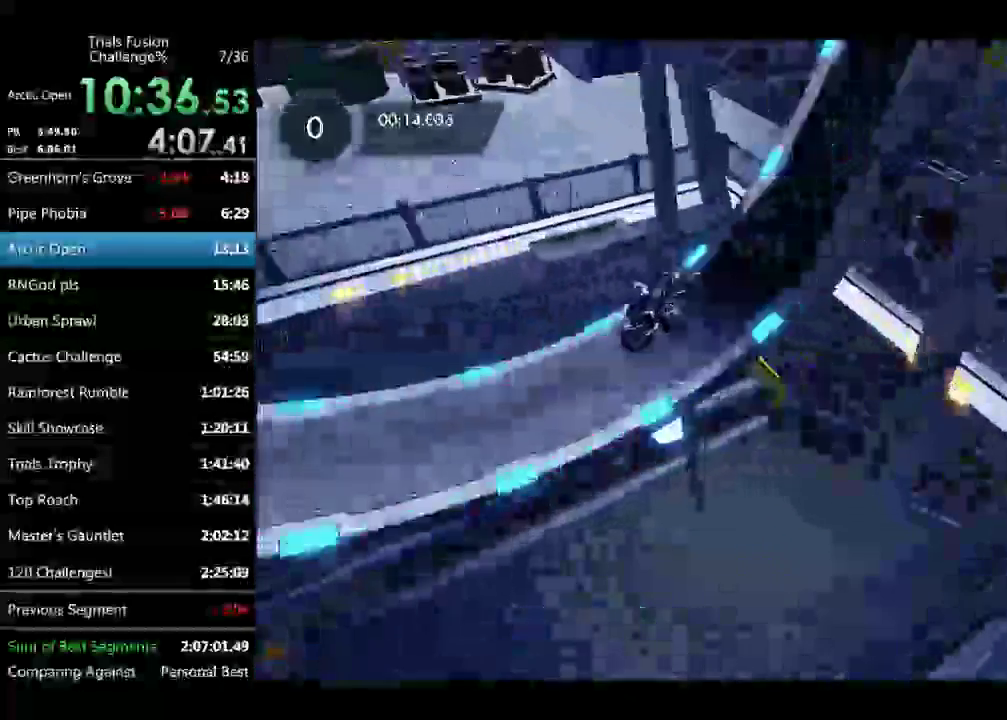
{"buttons": [], "left_stick": "down-right"}
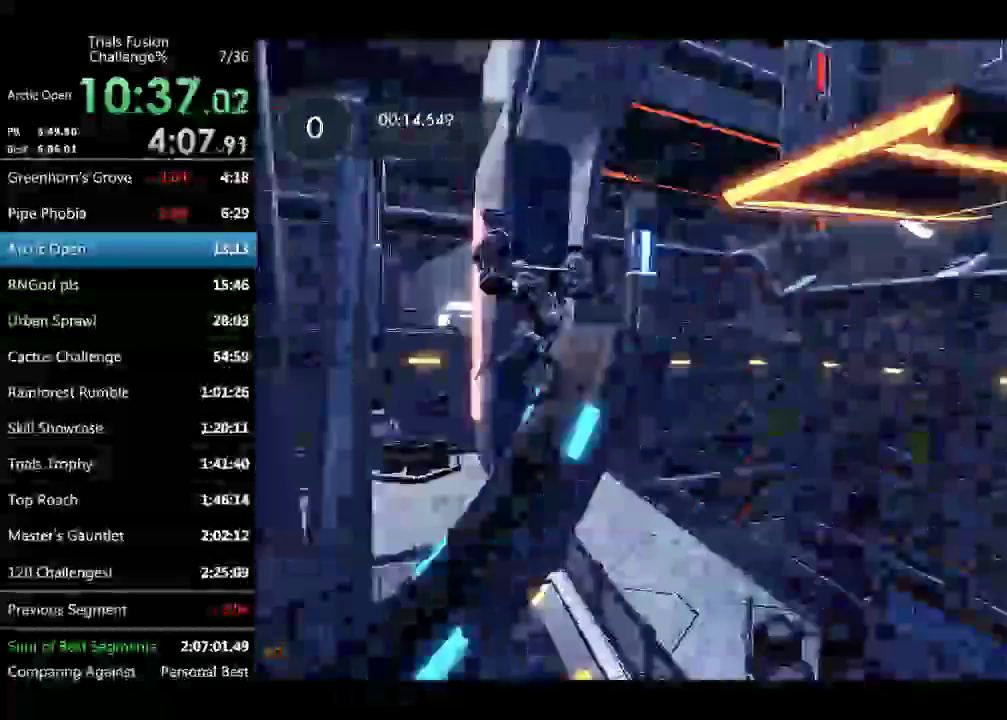
{"buttons": [], "left_stick": "left"}
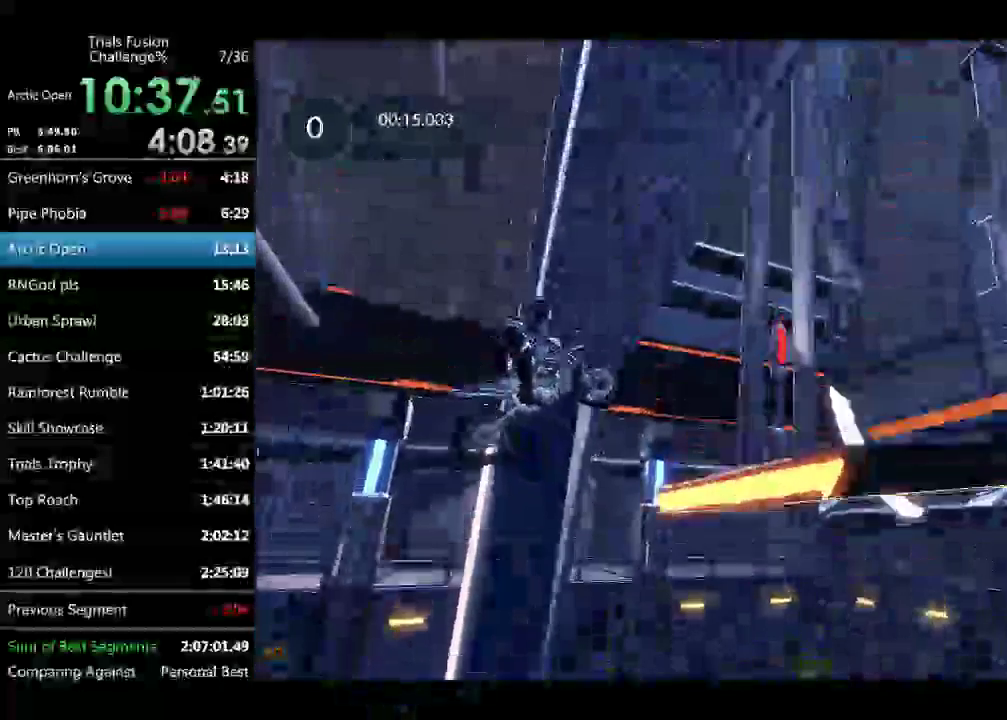
{"buttons": [], "left_stick": "center", "events": [[125, "left_stick", "center"], [333, "left_stick", "left"], [457, "left_stick", "center"]]}